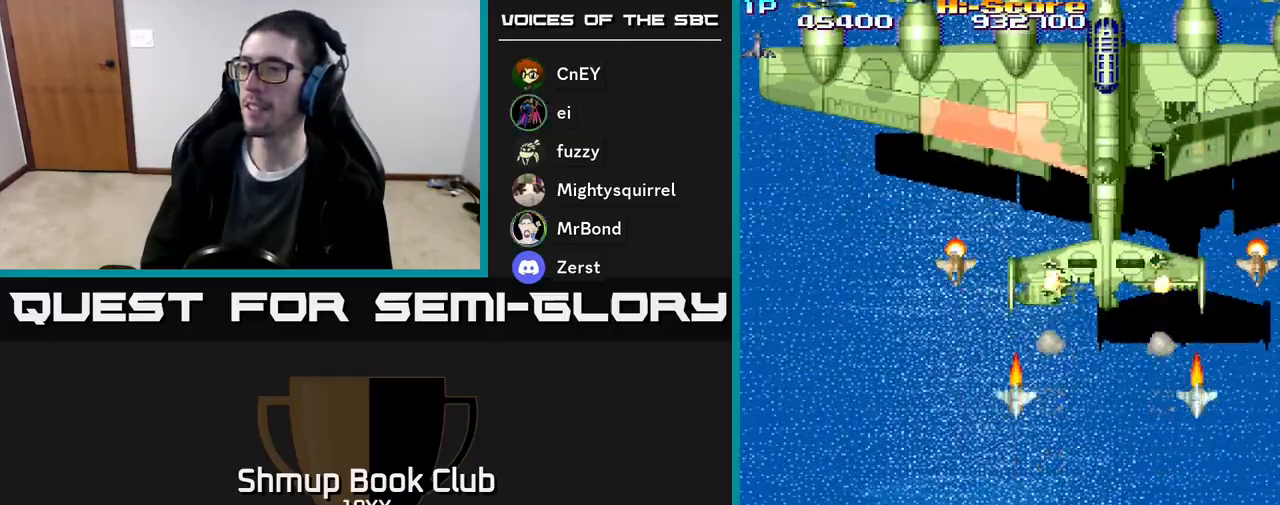
Gameplay with a controller (Xbox layout); each line is a JSON object with the inputs held at the frame after it. "events" lists button and stick changes between this image and that frame as [ms after this image, input, new state], when the widget could be followed in between. Not read: X left_stick right_stick.
{"buttons": ["A"], "events": []}
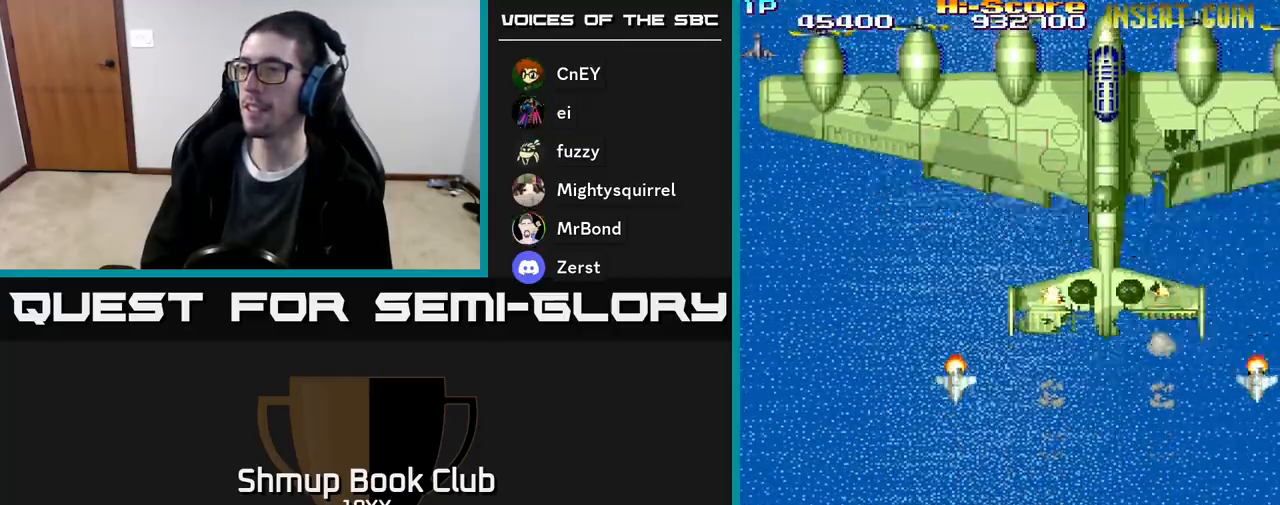
{"buttons": ["A"], "events": []}
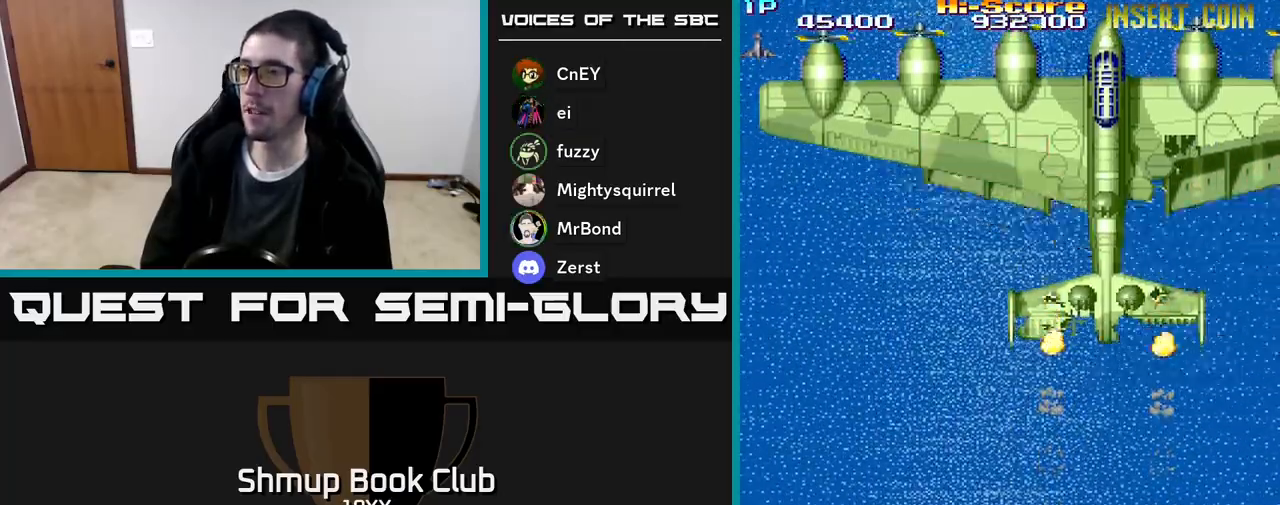
{"buttons": ["A"], "events": []}
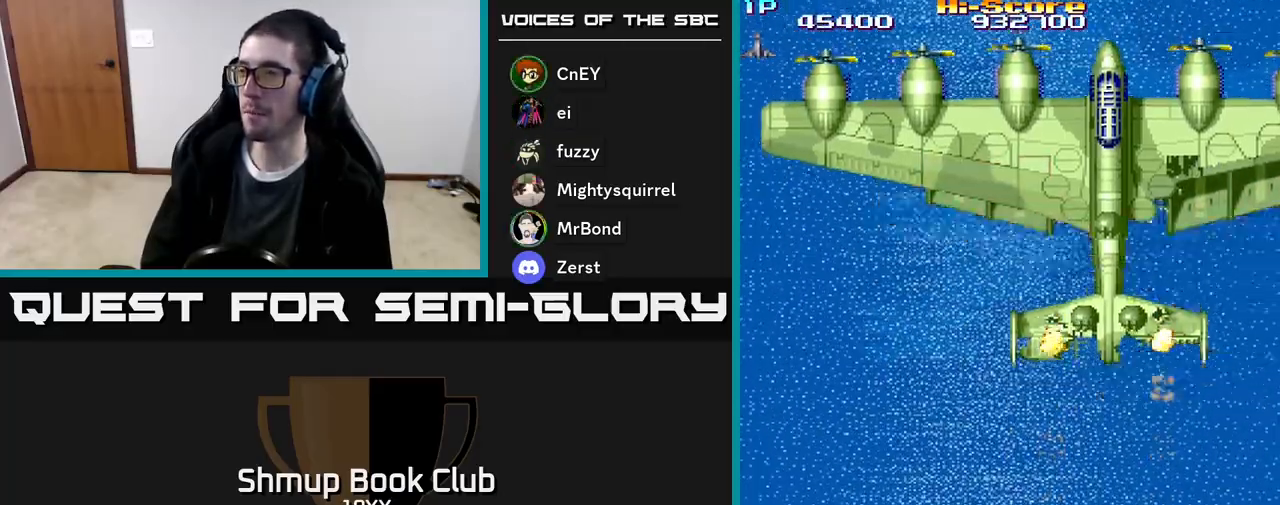
{"buttons": ["A"], "events": []}
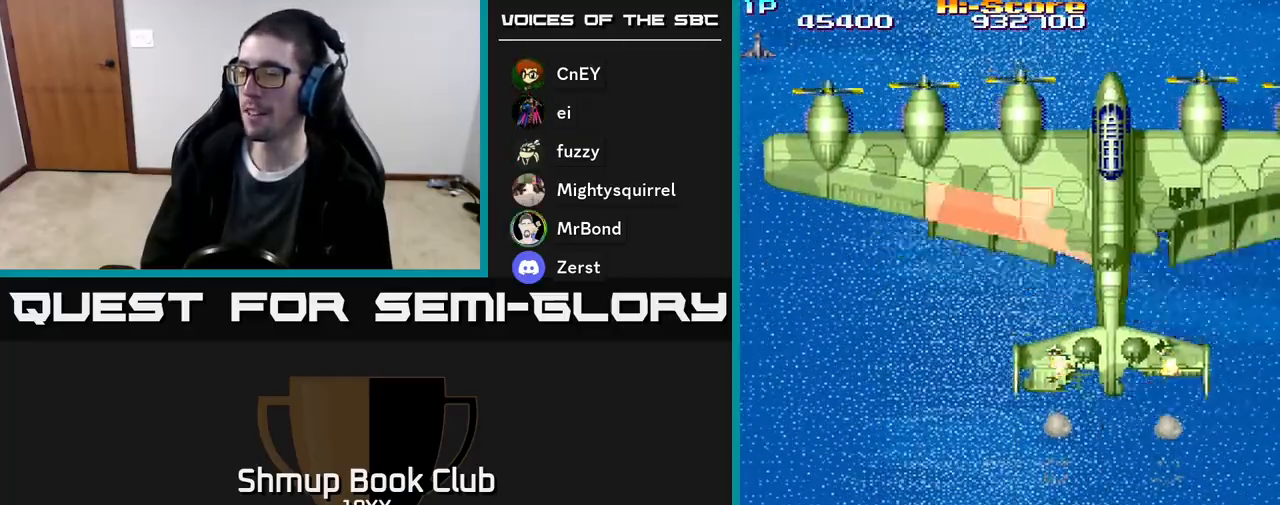
{"buttons": ["A"], "events": []}
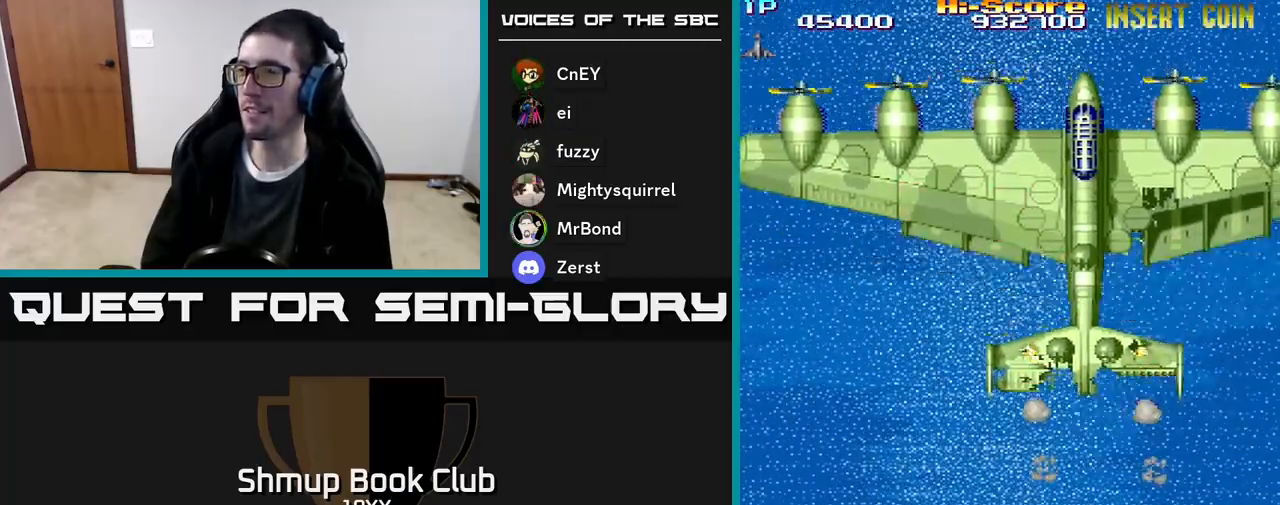
{"buttons": ["A"], "events": []}
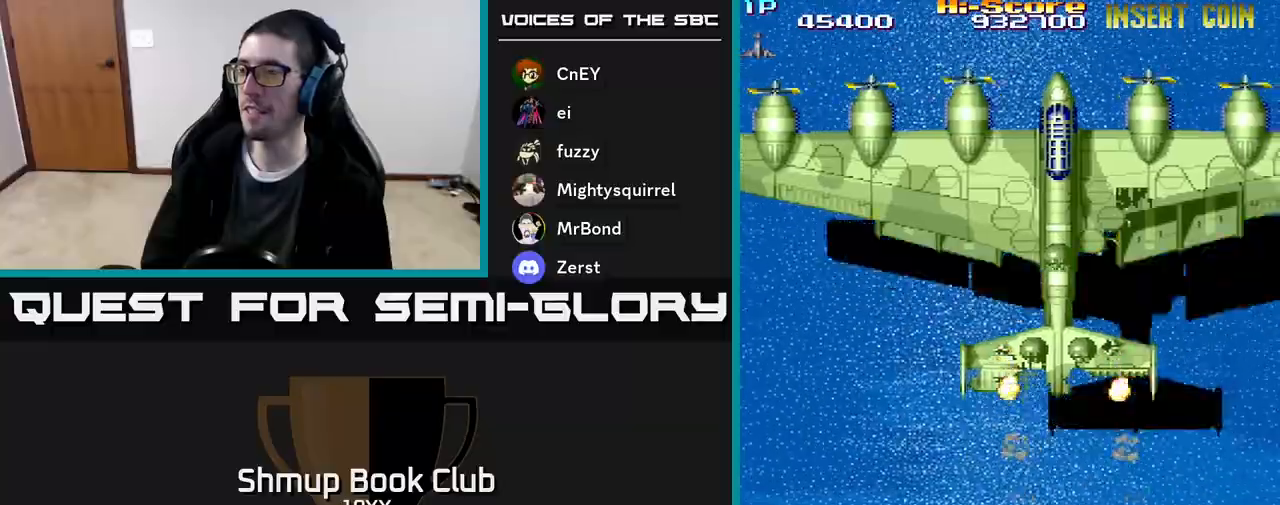
{"buttons": ["A", "DPAD_UP", "DPAD_LEFT"], "events": [[383, "DPAD_LEFT", "down"], [417, "DPAD_UP", "down"]]}
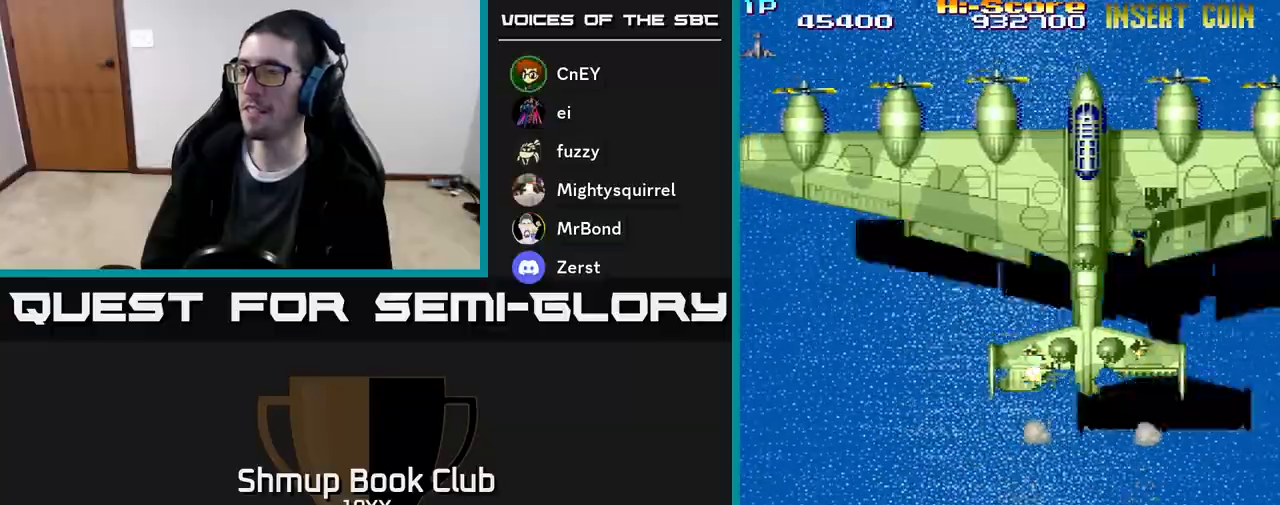
{"buttons": ["DPAD_UP"], "events": [[67, "DPAD_LEFT", "up"], [317, "DPAD_RIGHT", "down"], [433, "A", "up"], [450, "DPAD_RIGHT", "up"]]}
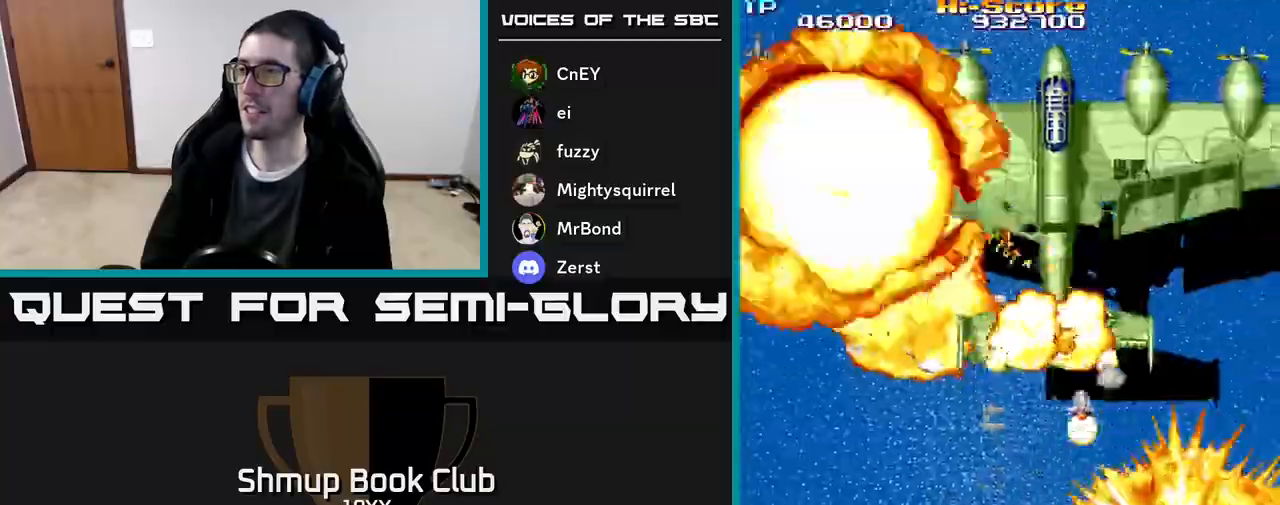
{"buttons": ["R2", "DPAD_UP", "DPAD_RIGHT"], "events": [[33, "DPAD_UP", "up"], [67, "DPAD_DOWN", "down"], [100, "R2", "down"], [267, "DPAD_LEFT", "down"], [283, "DPAD_DOWN", "up"], [350, "DPAD_UP", "down"], [417, "DPAD_LEFT", "up"], [483, "DPAD_RIGHT", "down"]]}
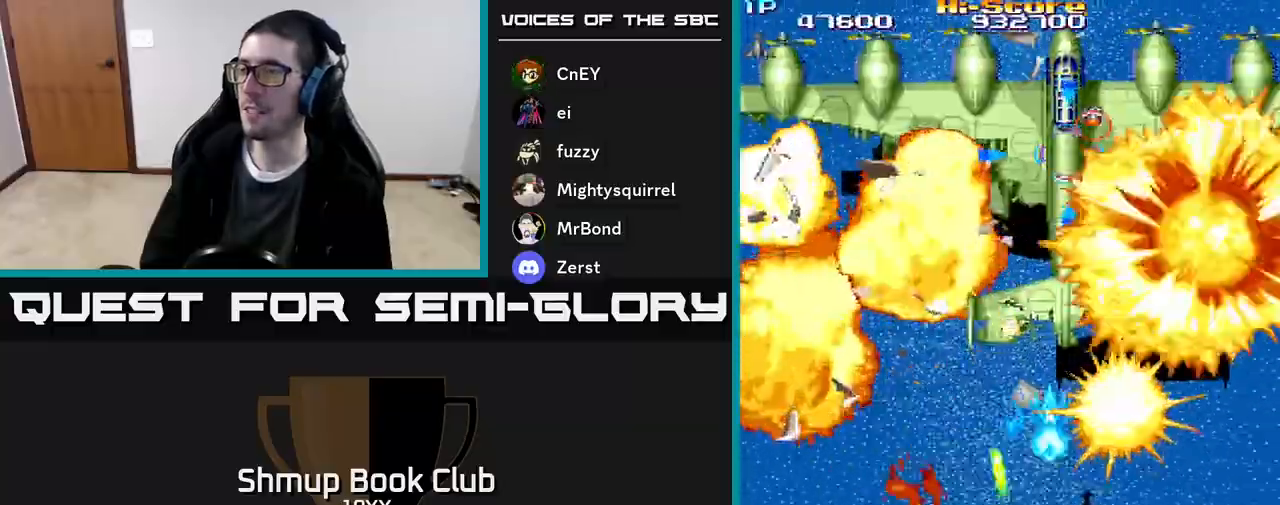
{"buttons": ["R2", "DPAD_UP", "DPAD_RIGHT"], "events": [[33, "DPAD_UP", "up"], [67, "DPAD_DOWN", "down"], [67, "DPAD_RIGHT", "up"], [217, "DPAD_DOWN", "up"], [250, "DPAD_UP", "down"], [283, "DPAD_LEFT", "down"], [400, "DPAD_LEFT", "up"], [433, "DPAD_RIGHT", "down"]]}
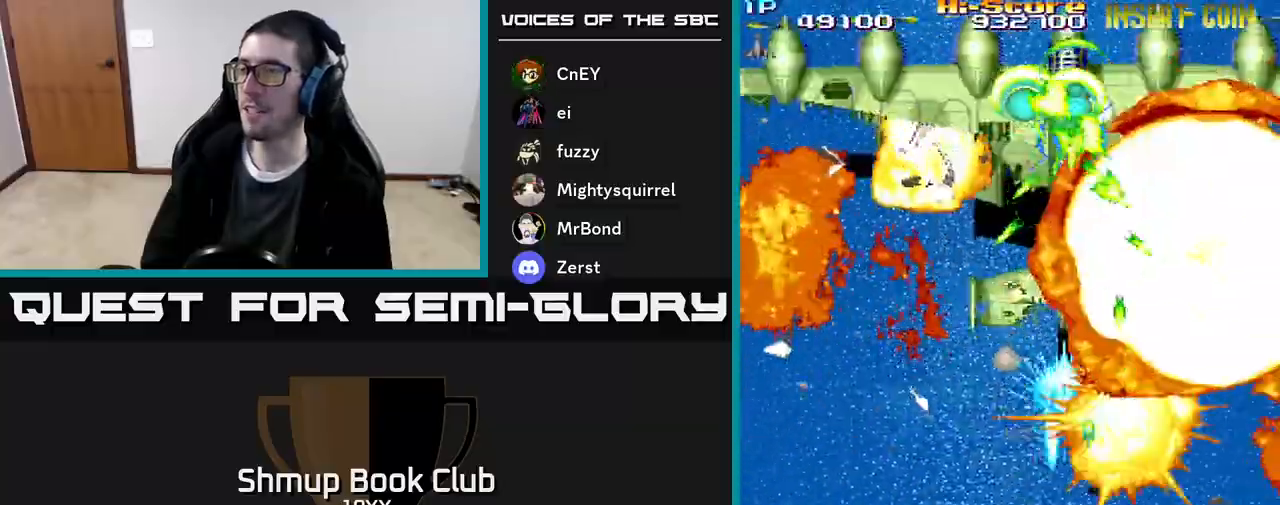
{"buttons": ["R2"], "events": [[17, "DPAD_RIGHT", "up"], [67, "DPAD_LEFT", "down"], [117, "DPAD_UP", "up"], [200, "DPAD_LEFT", "up"], [233, "DPAD_RIGHT", "down"], [317, "DPAD_RIGHT", "up"], [333, "DPAD_UP", "down"], [350, "DPAD_LEFT", "down"], [383, "DPAD_UP", "up"], [500, "DPAD_LEFT", "up"]]}